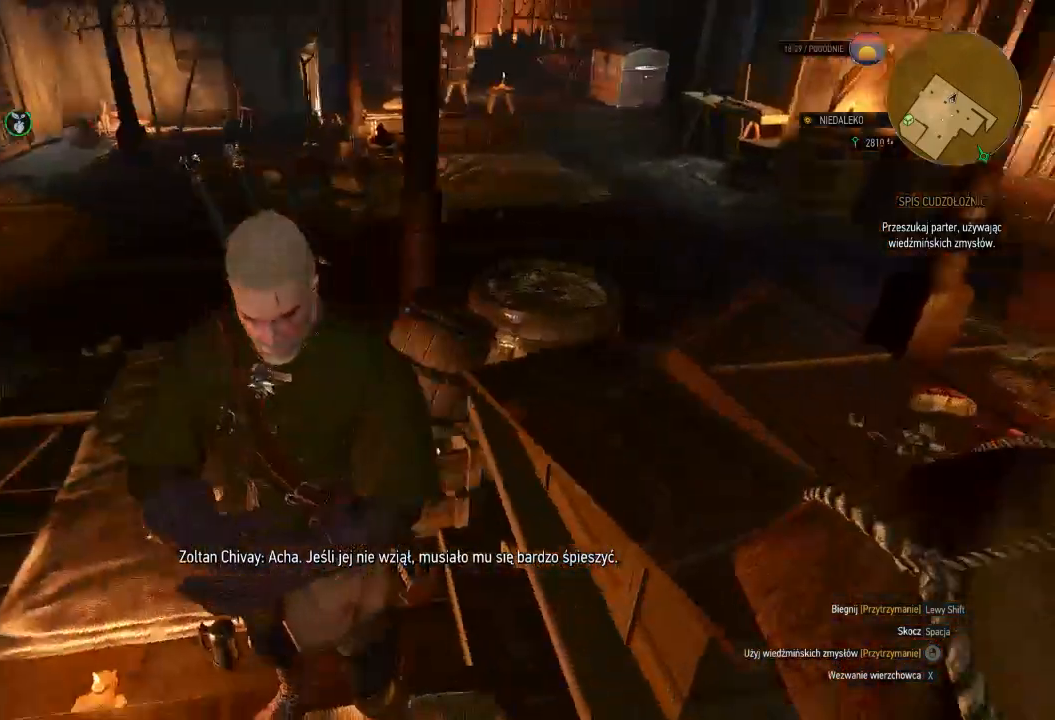
Gameplay with keyboard and mouse; each line is a JSON object with the keys and mouse buttons held at the frame after it. "events" lists presses ("down") and releases ("up") of "a", "ctrl", "d", "e", "q", "s", "shift", "space", "w", "mouse_left", "mouse_wheel", "mouse_right", "mouse_mb4" and "mouse_mb5" between this image and that frame as [ms after this image, input, new state], when the widget could be followed in between. "mouse_left", "mouse_wheel", "mouse_right", "mouse_mb4", "mouse_mb5" = the "left", "wheel", "right", "mb4", "mb5" buttons of the "mouse" list. No other keys are recorded. "wheel" means that the mouse wheel is clicked or scrolled. Mouse movement is not recorded.
{"keys": ["w"], "mouse": [], "events": [[380, "w", "down"]]}
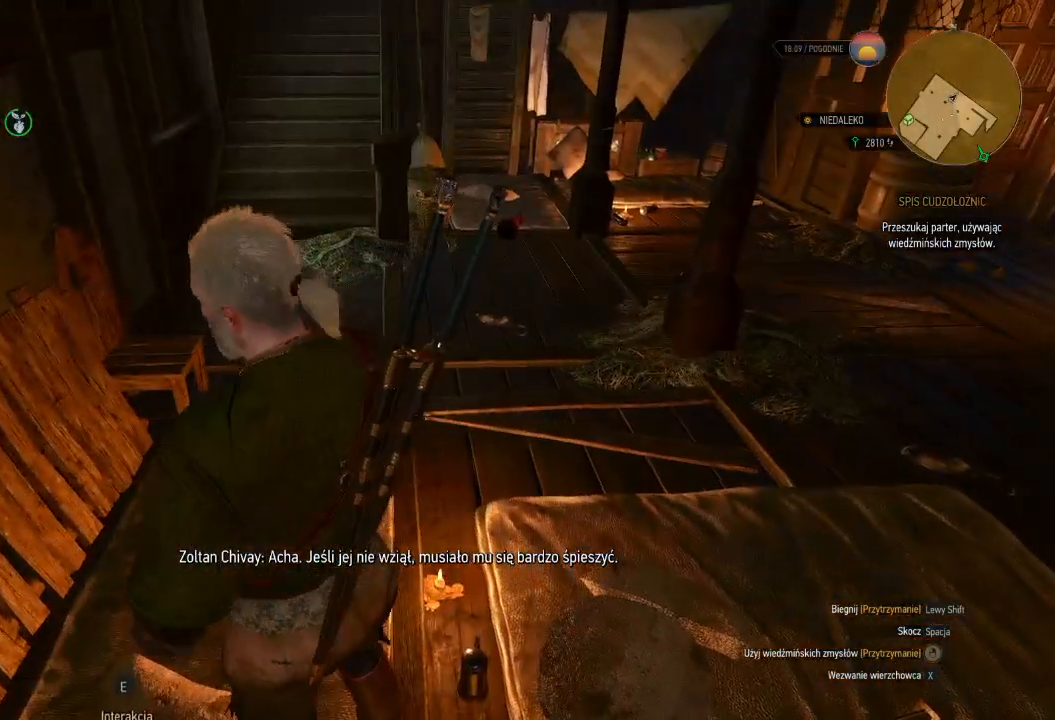
{"keys": ["w"], "mouse": [], "events": []}
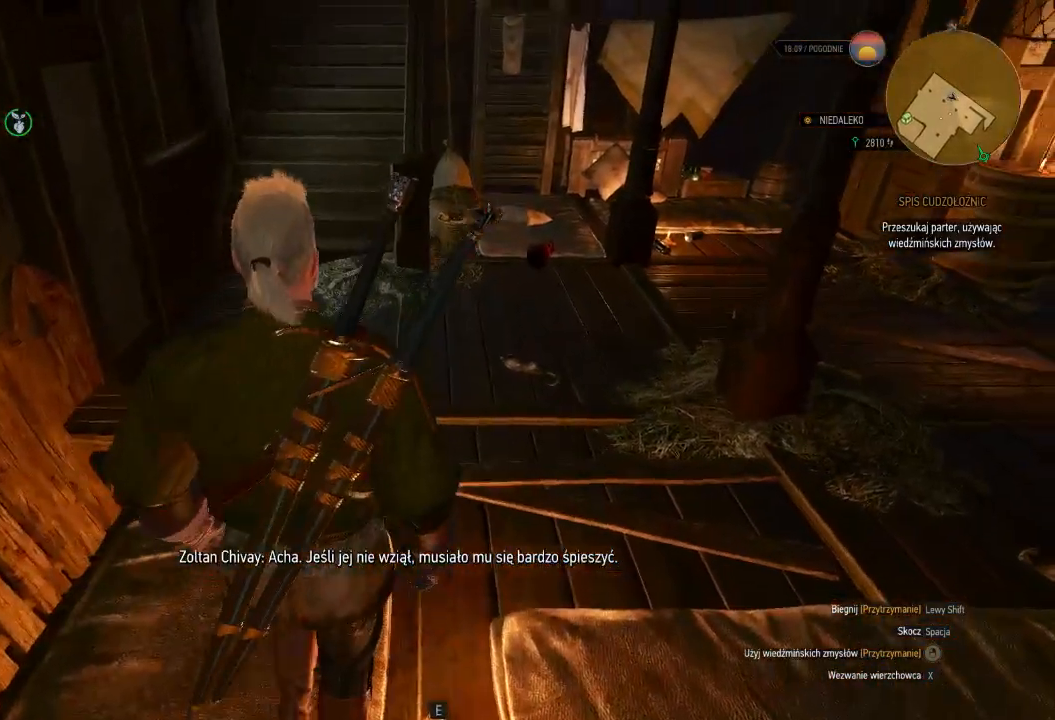
{"keys": ["w"], "mouse": [], "events": []}
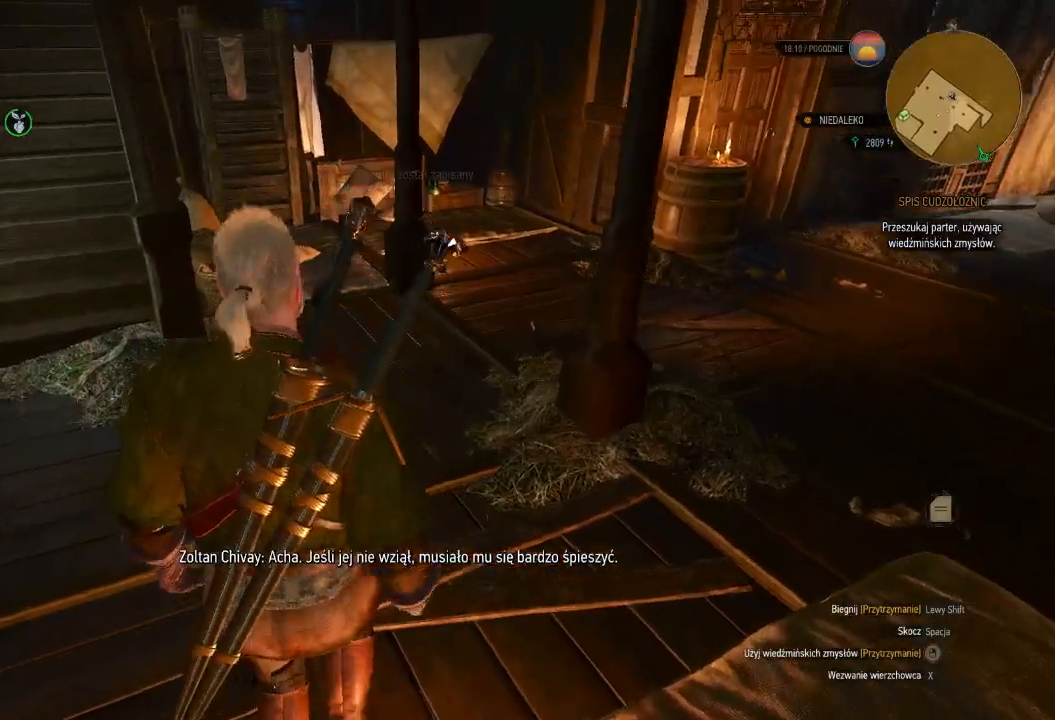
{"keys": ["w"], "mouse": [], "events": []}
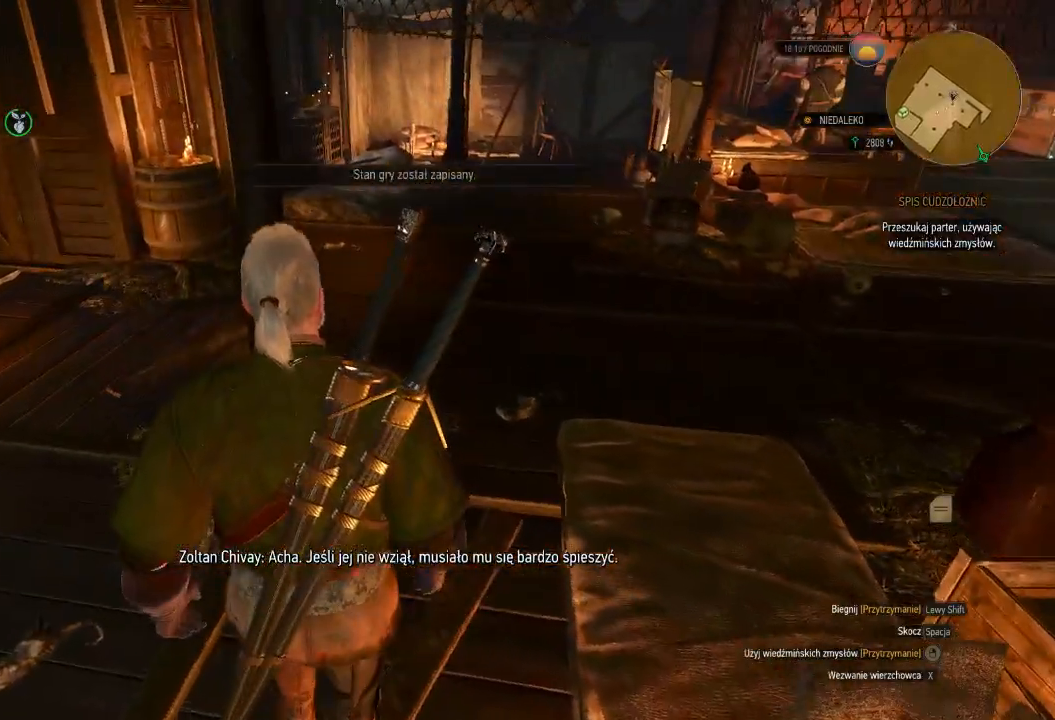
{"keys": ["w"], "mouse": [], "events": []}
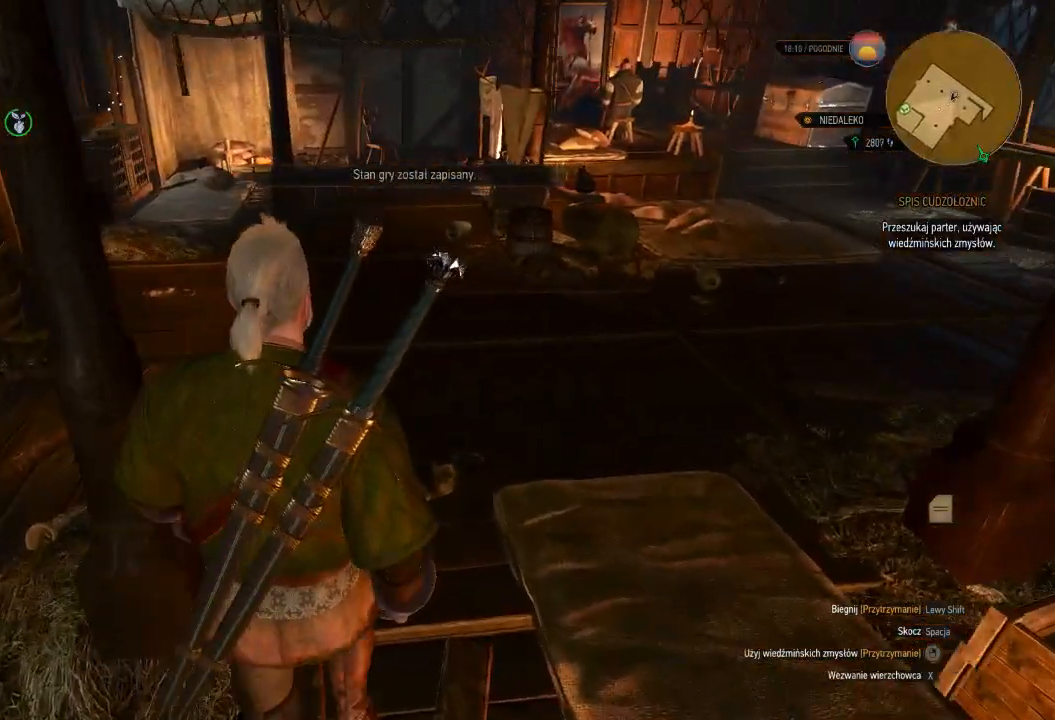
{"keys": ["w"], "mouse": [], "events": []}
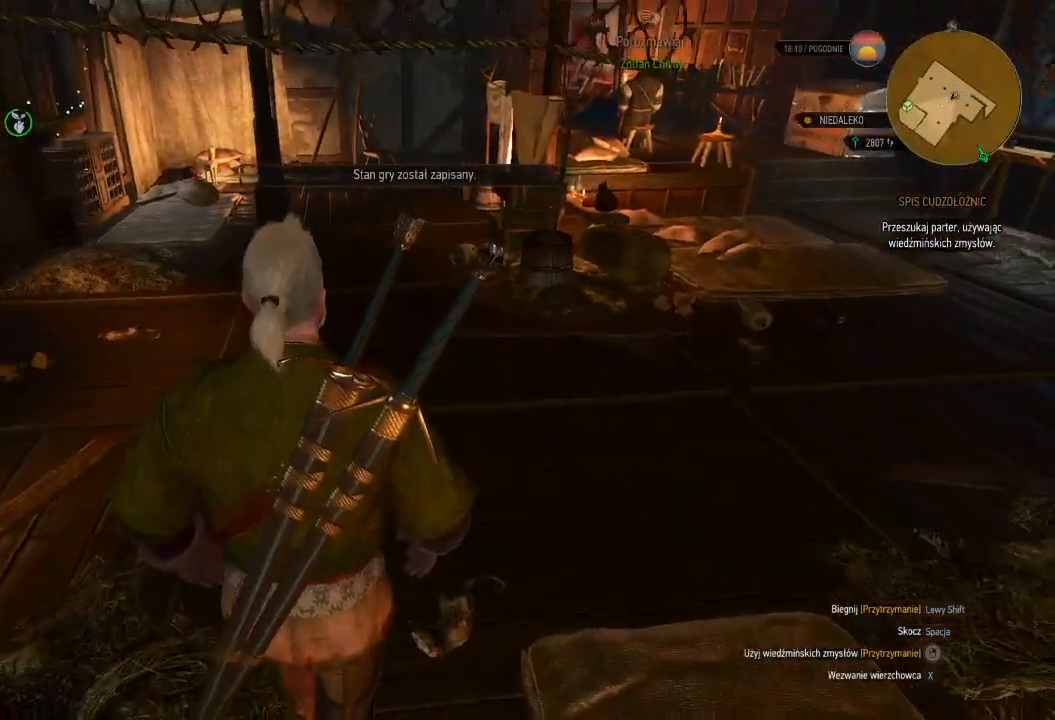
{"keys": ["w"], "mouse": [], "events": []}
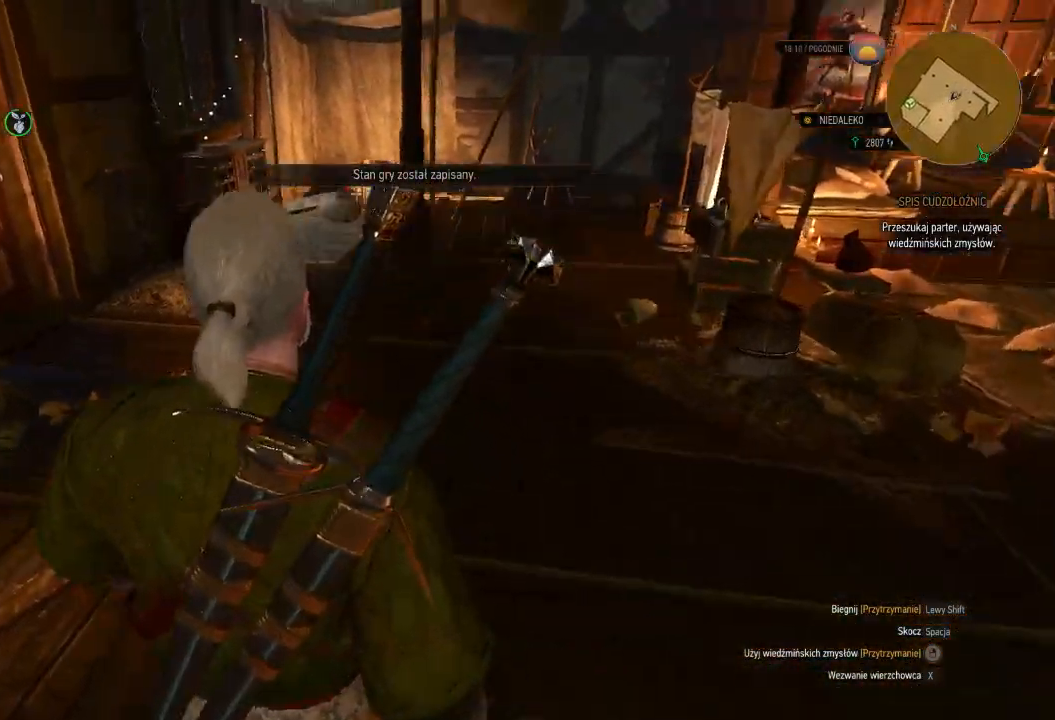
{"keys": ["w"], "mouse": [], "events": []}
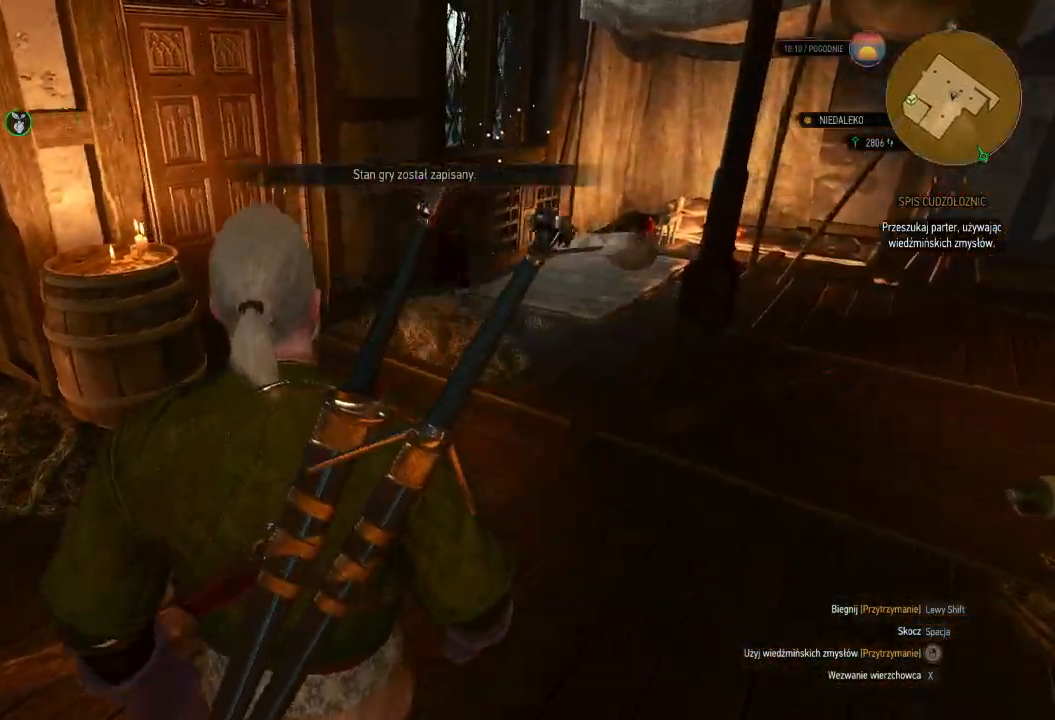
{"keys": ["d", "w"], "mouse": [], "events": [[240, "d", "down"]]}
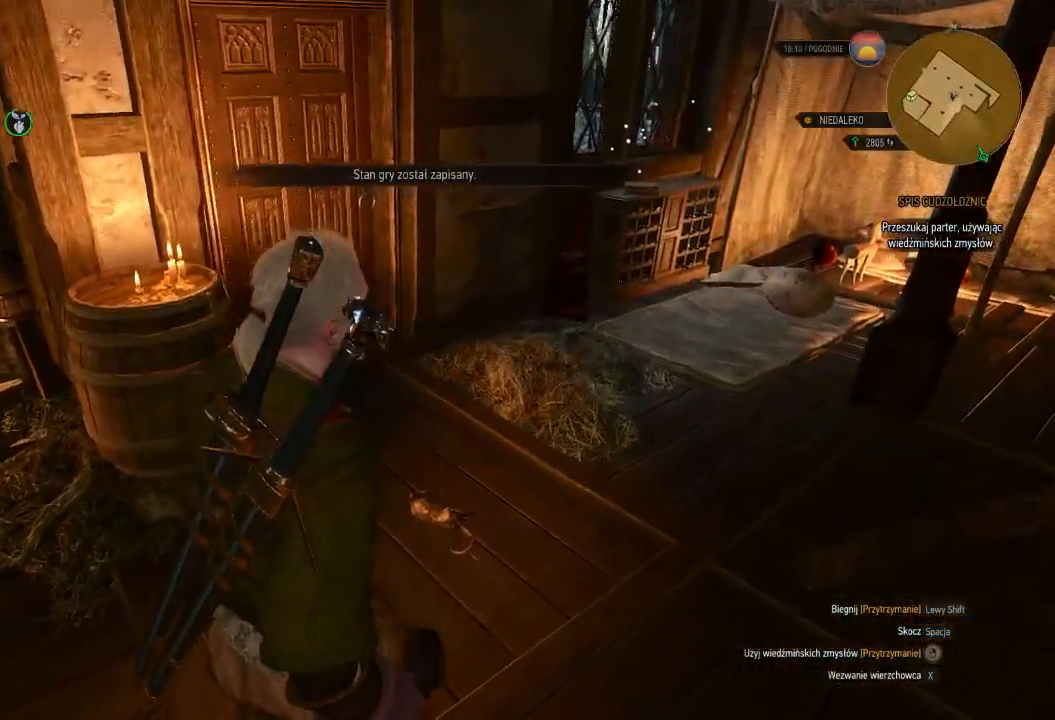
{"keys": ["d", "w"], "mouse": [], "events": [[100, "shift", "down"], [420, "shift", "up"]]}